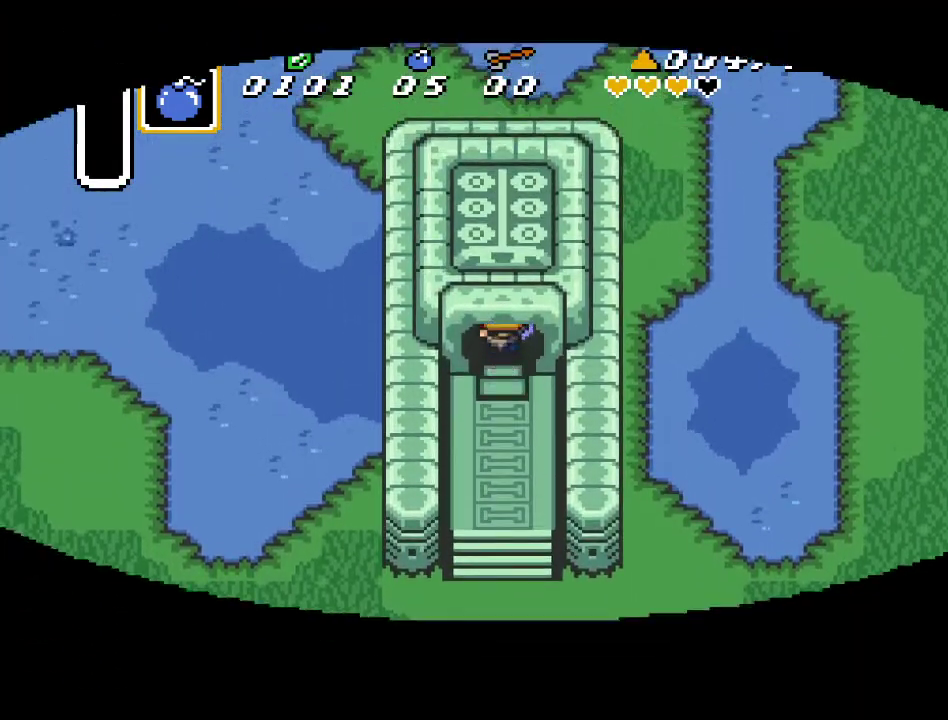
Gameplay with a controller (Nintendo layout); each line is a JSON object with the inputs held at the frame after it. "events" lists button and stick changes between this image and that frame as [ms after this image, input, new state], when the widget could be followed in between. Not read: L3 R3.
{"buttons": ["DPAD_UP"], "events": []}
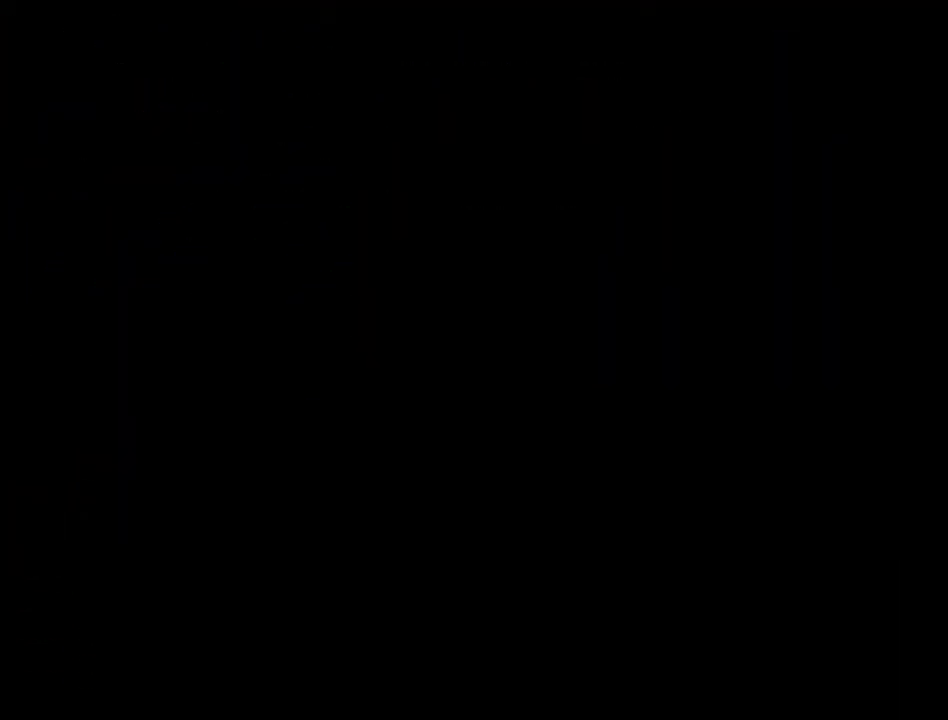
{"buttons": ["DPAD_UP"], "events": []}
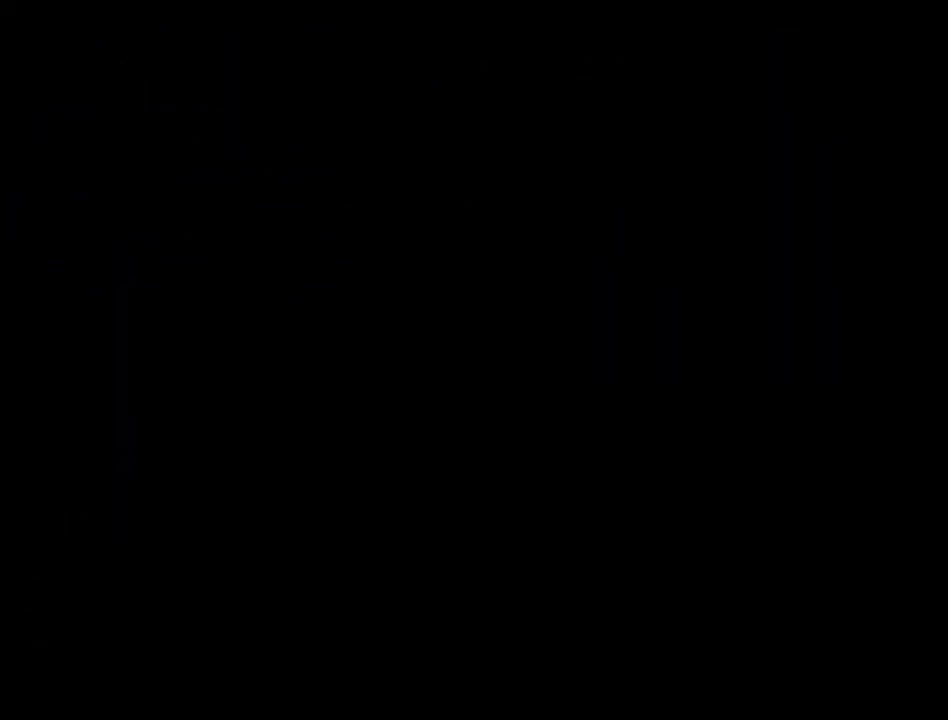
{"buttons": ["DPAD_UP"], "events": []}
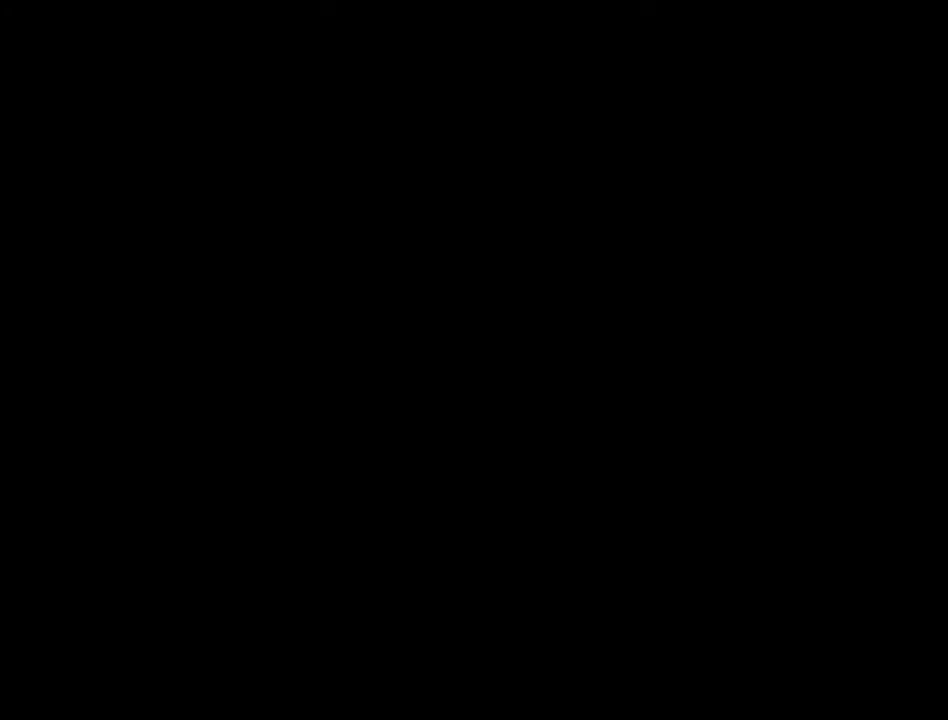
{"buttons": ["DPAD_UP"], "events": []}
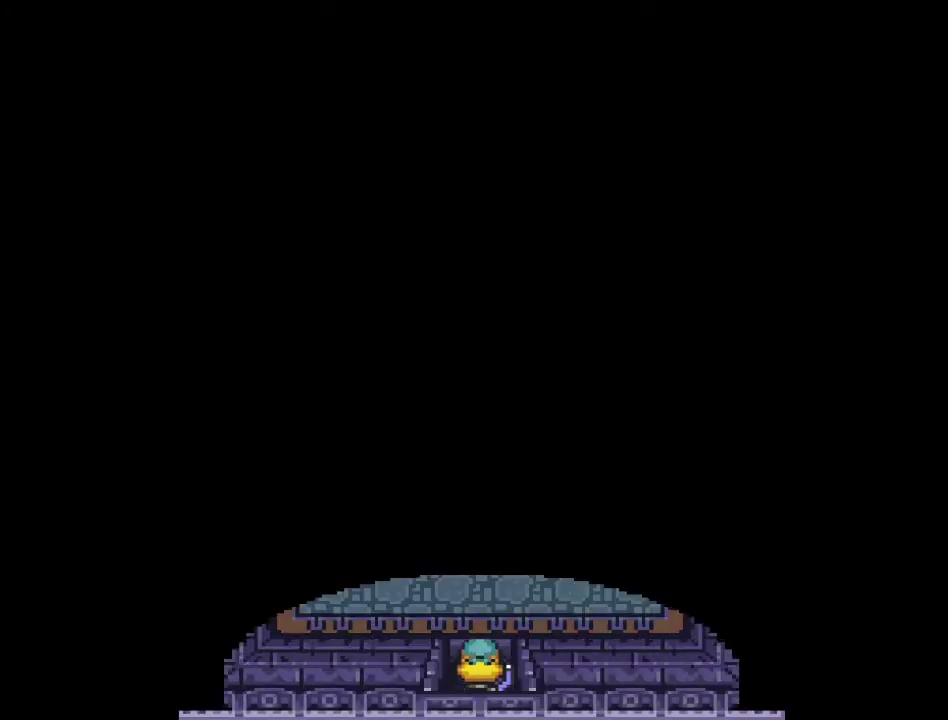
{"buttons": ["DPAD_UP"], "events": []}
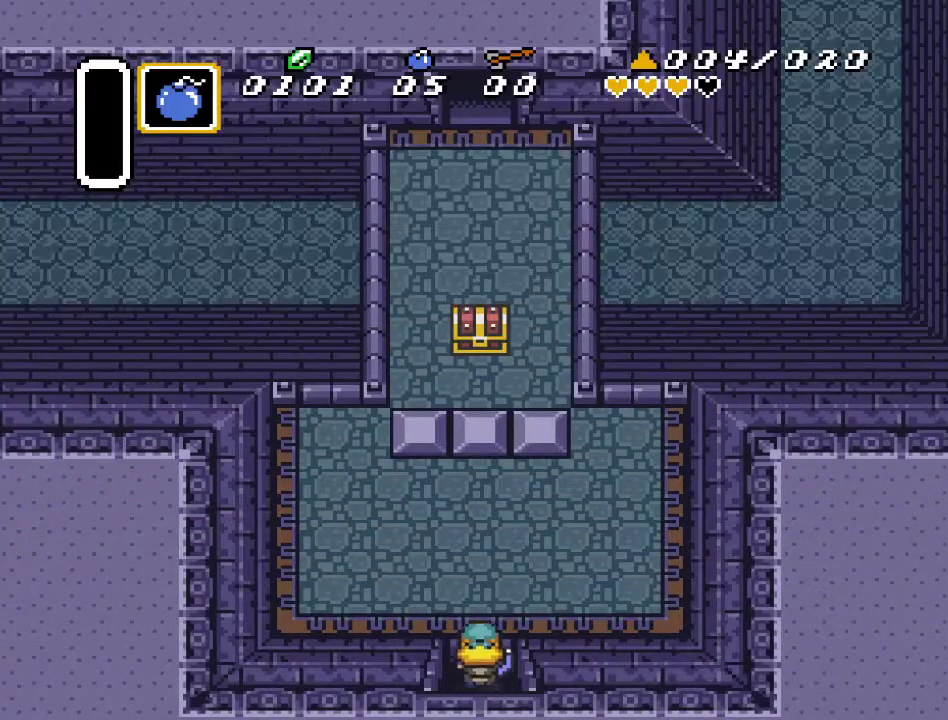
{"buttons": ["DPAD_UP"], "events": []}
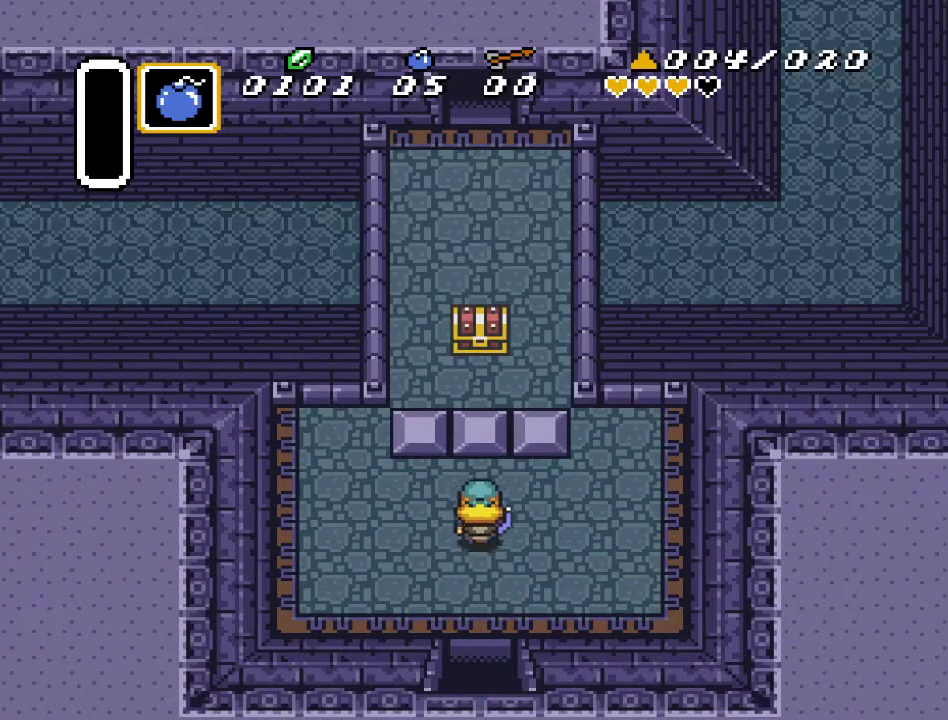
{"buttons": ["DPAD_UP"], "events": []}
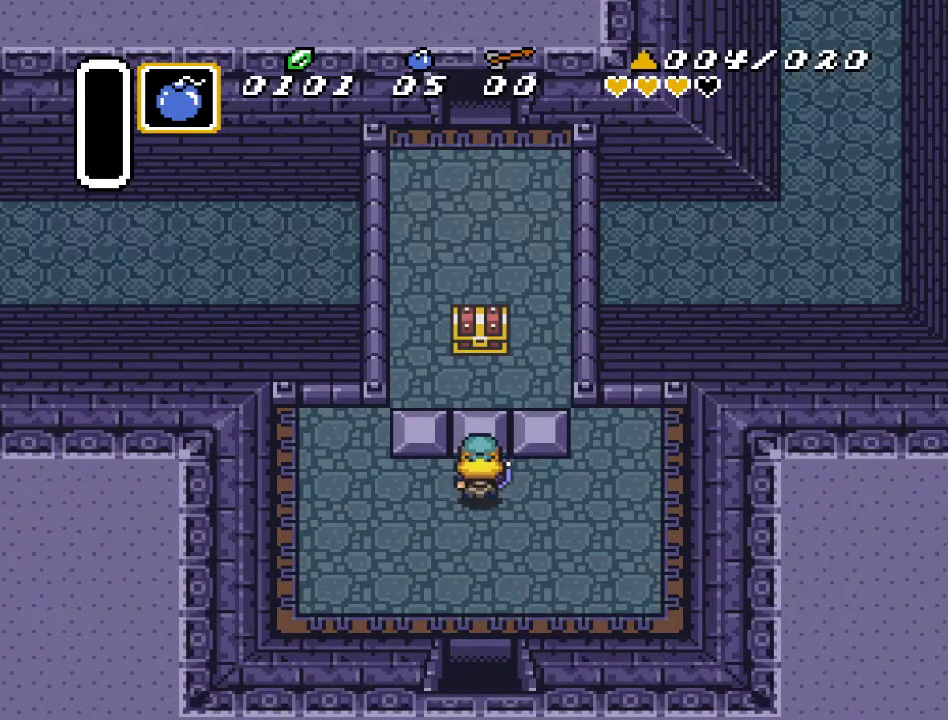
{"buttons": ["DPAD_RIGHT"], "events": [[300, "DPAD_RIGHT", "down"], [333, "DPAD_UP", "up"]]}
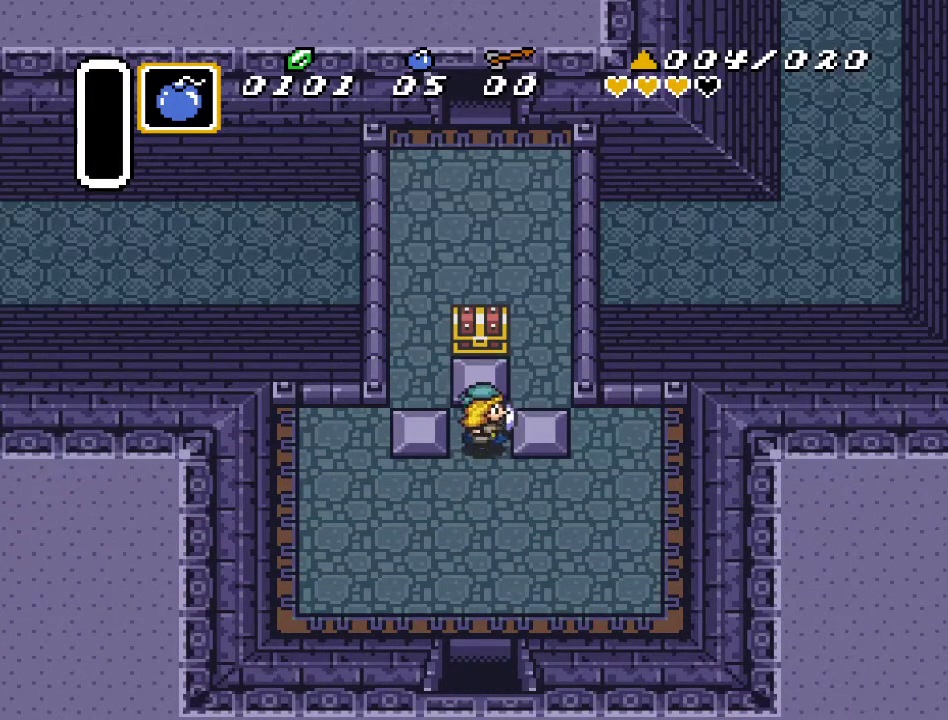
{"buttons": ["DPAD_UP"], "events": [[383, "DPAD_UP", "down"], [433, "DPAD_RIGHT", "up"]]}
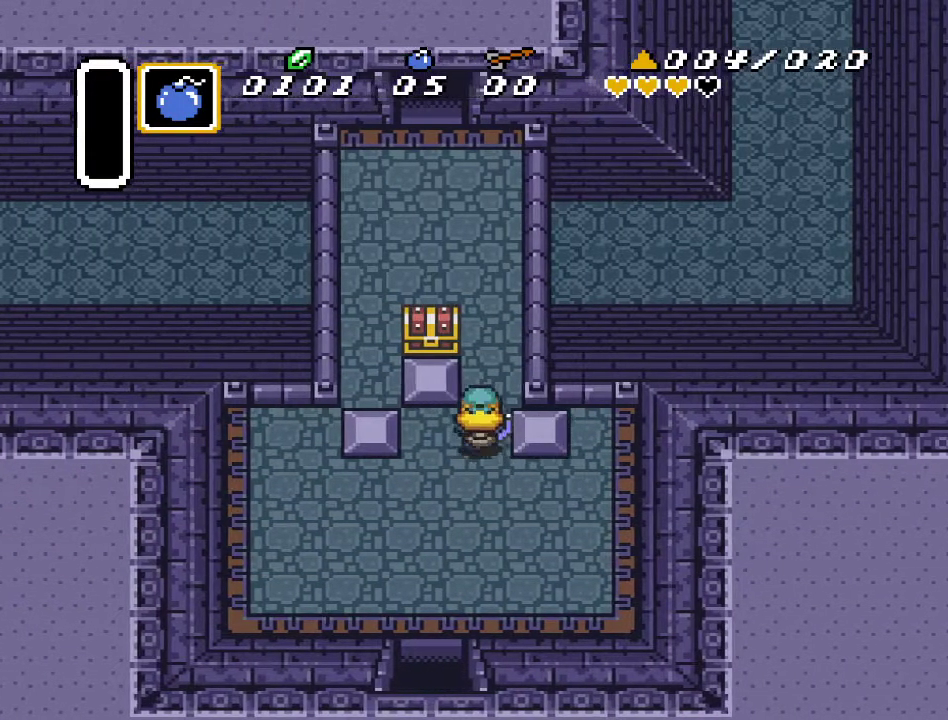
{"buttons": ["DPAD_UP"], "events": []}
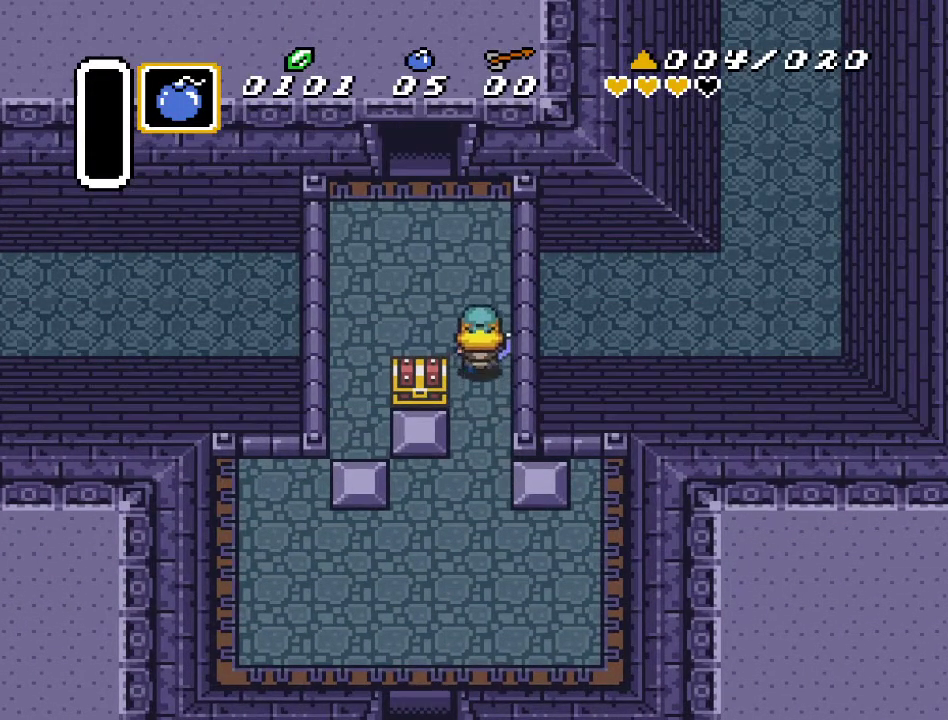
{"buttons": ["DPAD_UP"], "events": [[117, "DPAD_LEFT", "down"], [333, "DPAD_LEFT", "up"]]}
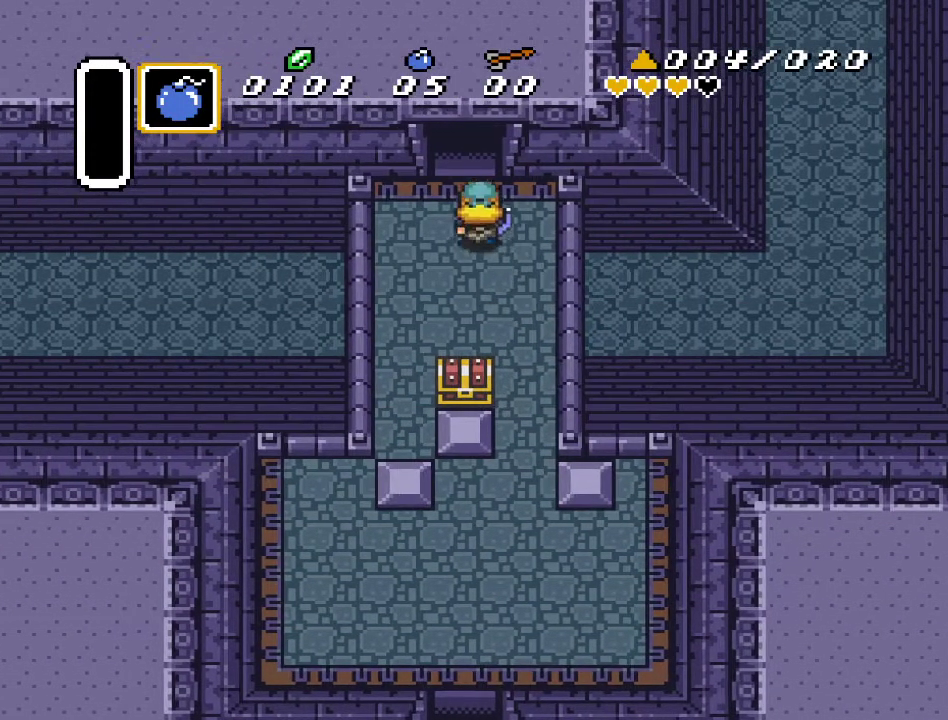
{"buttons": ["DPAD_UP"], "events": []}
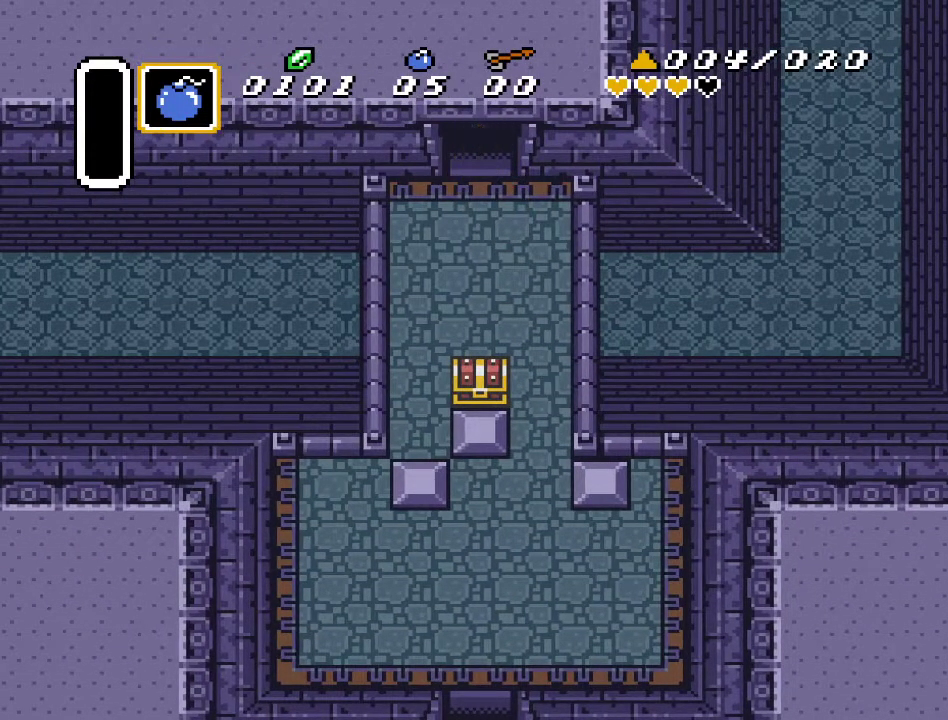
{"buttons": ["DPAD_UP"], "events": []}
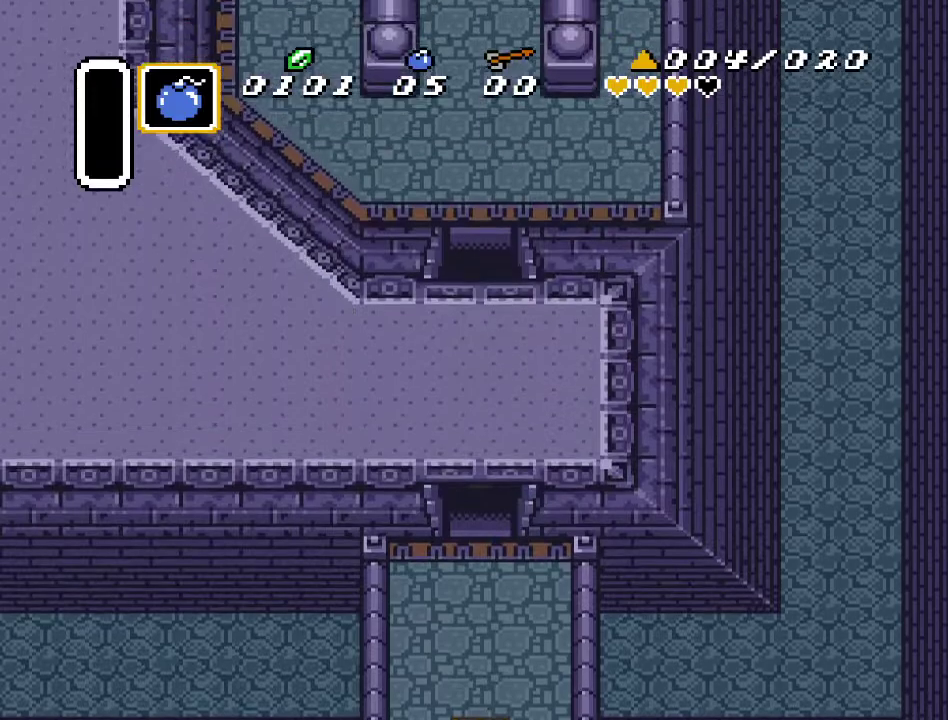
{"buttons": ["DPAD_UP", "DPAD_RIGHT"], "events": [[117, "DPAD_RIGHT", "down"]]}
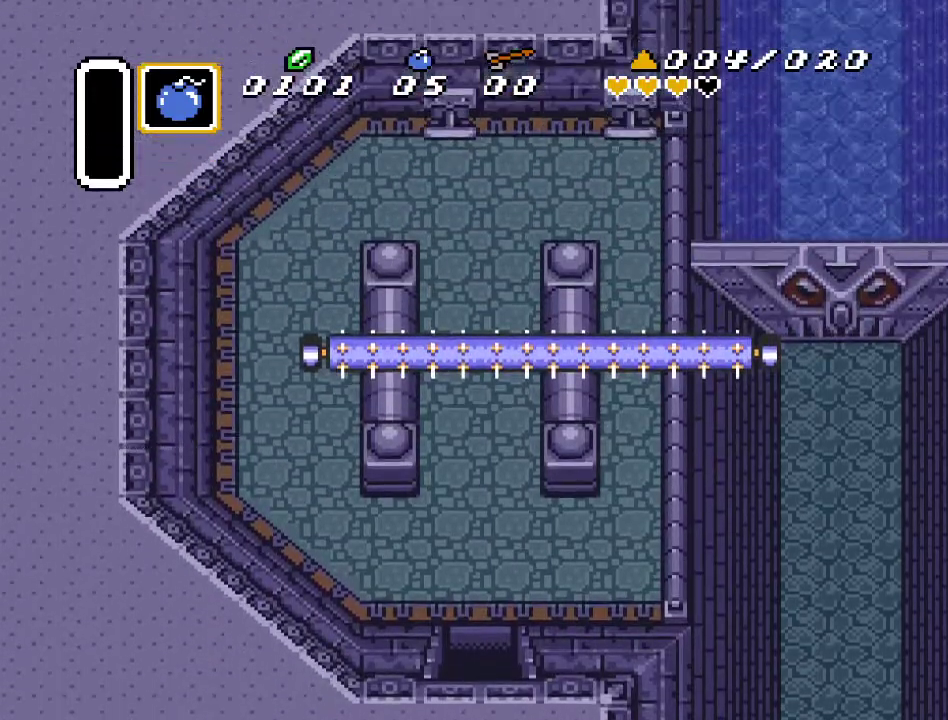
{"buttons": [], "events": [[150, "DPAD_RIGHT", "up"], [200, "DPAD_UP", "up"]]}
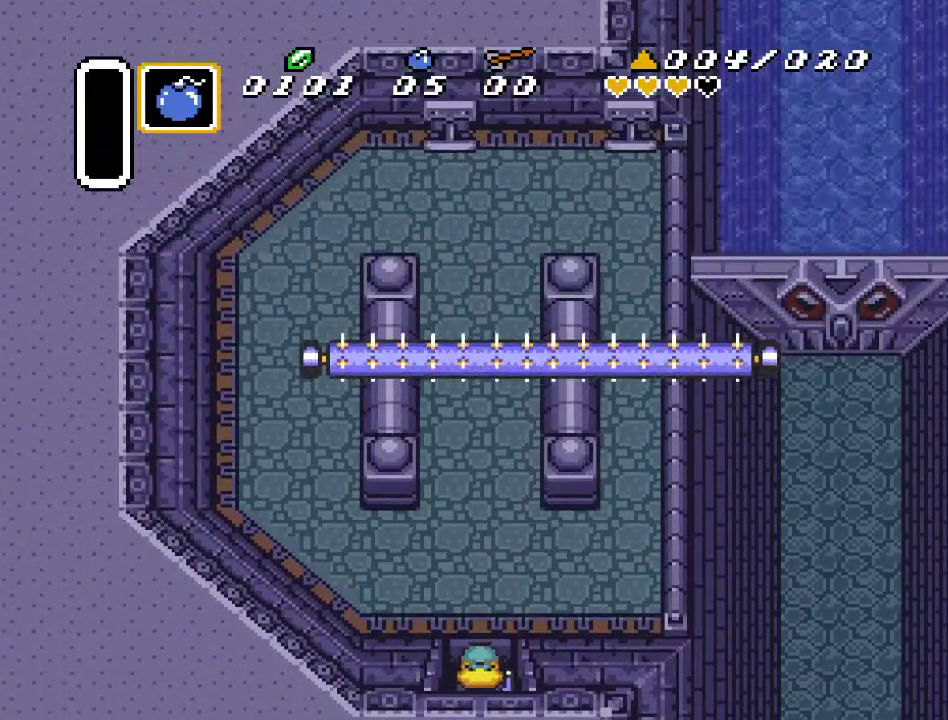
{"buttons": ["DPAD_LEFT"], "events": [[83, "DPAD_UP", "down"], [233, "DPAD_UP", "up"], [300, "DPAD_LEFT", "down"], [300, "DPAD_UP", "down"], [417, "DPAD_UP", "up"]]}
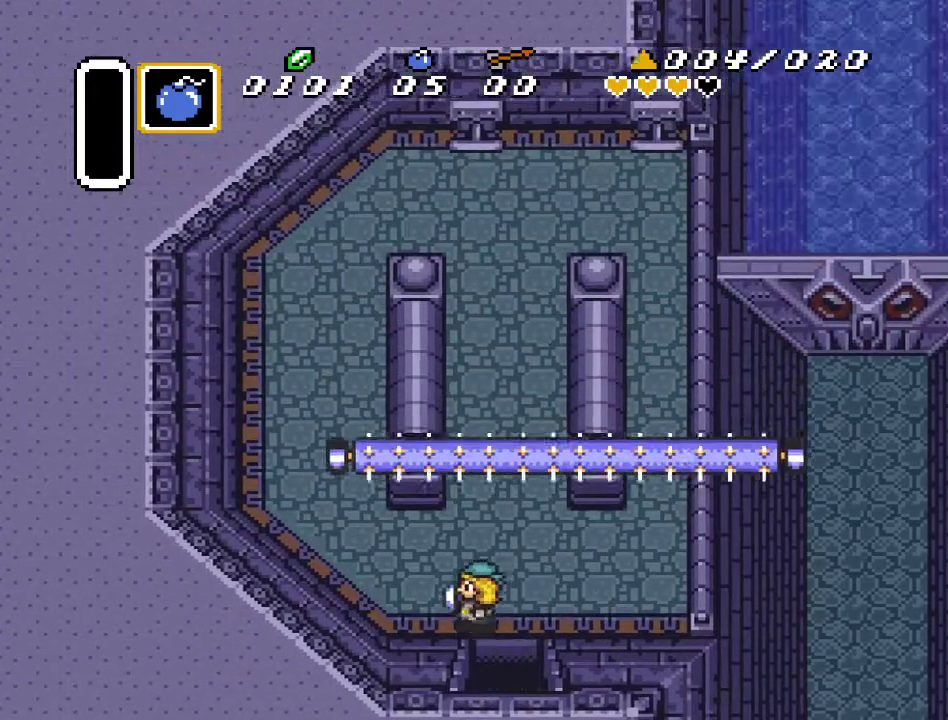
{"buttons": ["DPAD_LEFT"], "events": []}
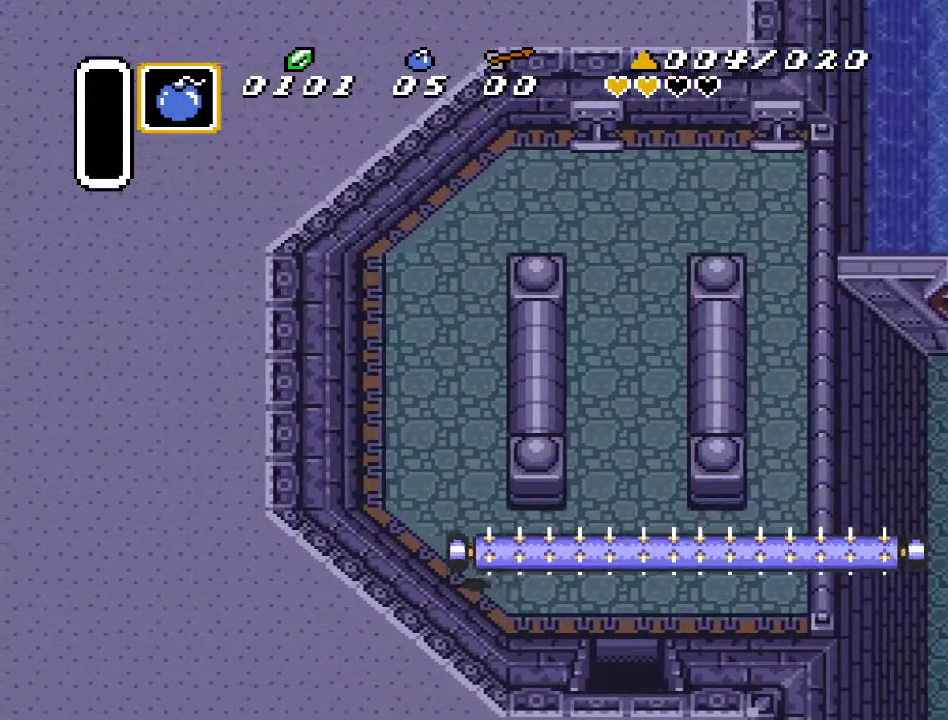
{"buttons": ["DPAD_UP", "DPAD_LEFT"], "events": [[133, "DPAD_UP", "down"]]}
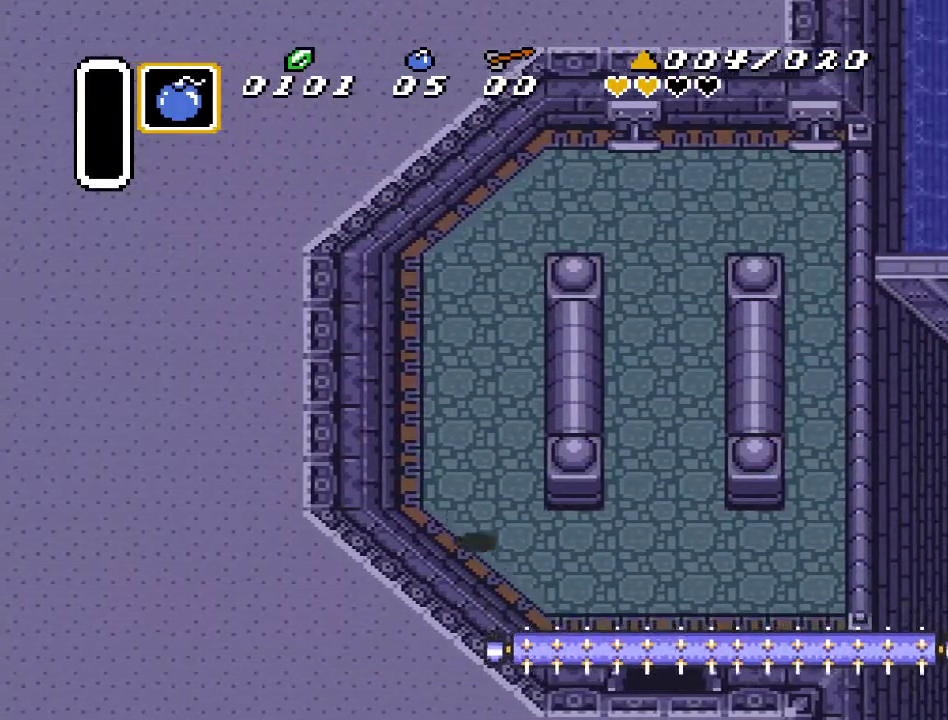
{"buttons": ["DPAD_UP", "DPAD_RIGHT"], "events": [[117, "DPAD_LEFT", "up"], [417, "DPAD_RIGHT", "down"]]}
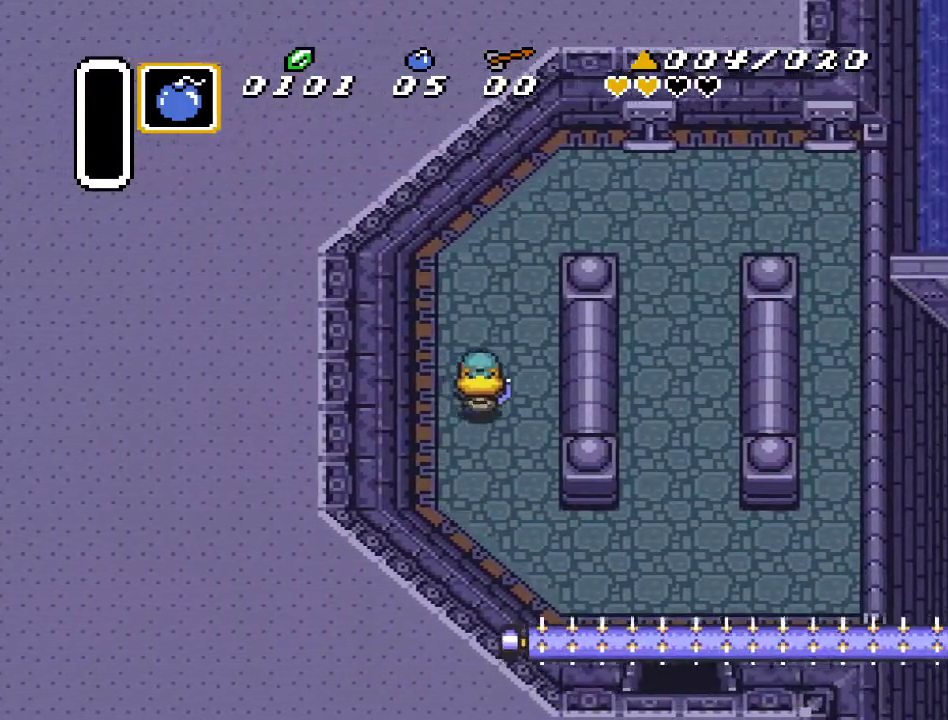
{"buttons": ["DPAD_UP", "DPAD_RIGHT"], "events": []}
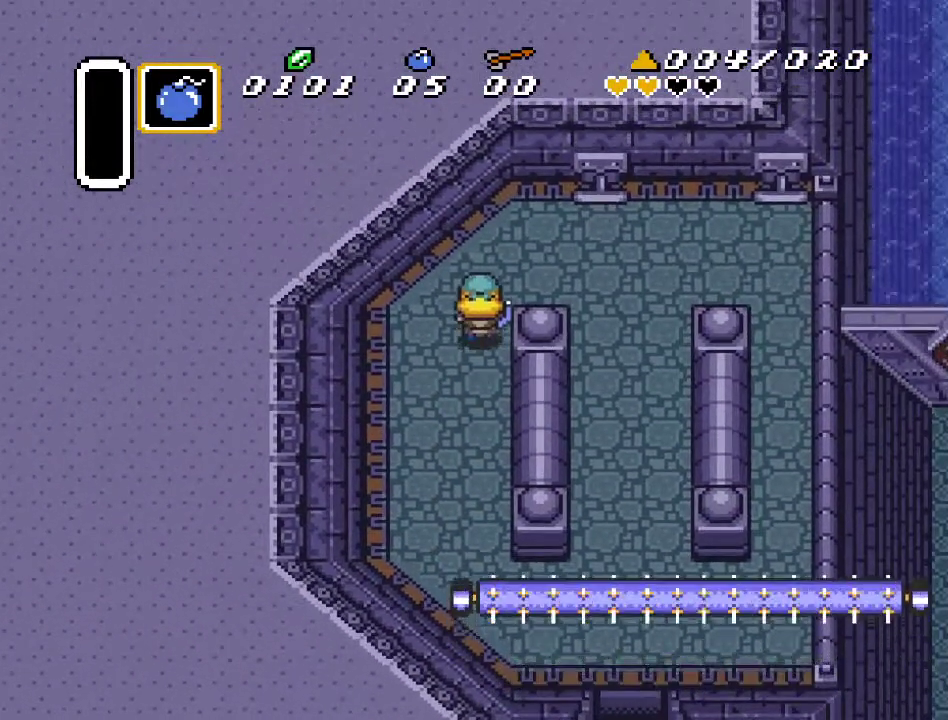
{"buttons": [], "events": [[267, "DPAD_UP", "up"], [417, "DPAD_RIGHT", "up"]]}
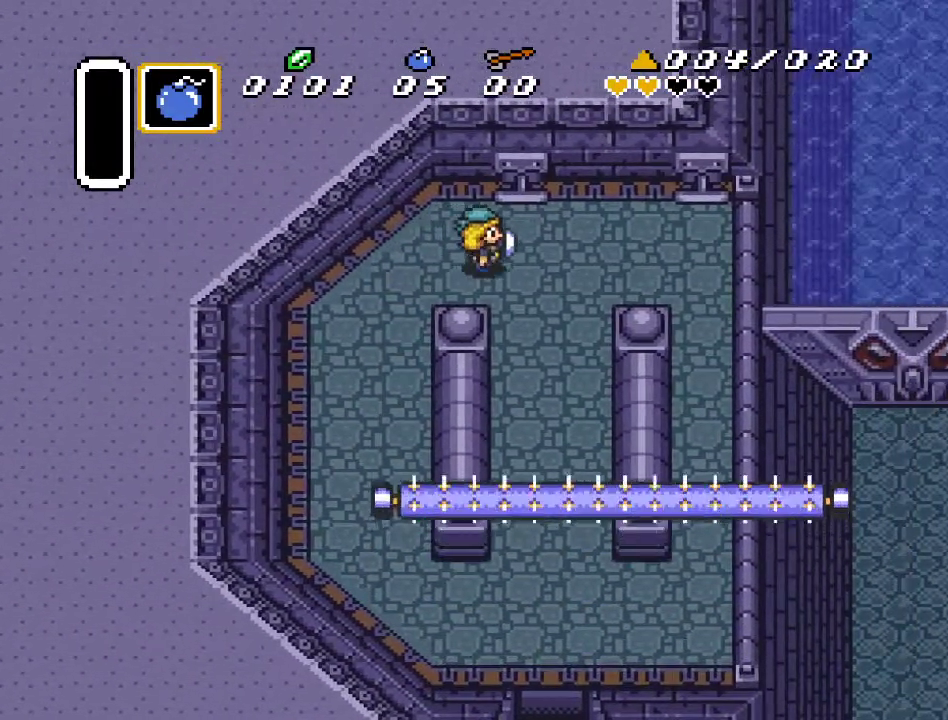
{"buttons": ["DPAD_LEFT"], "events": [[50, "DPAD_LEFT", "down"]]}
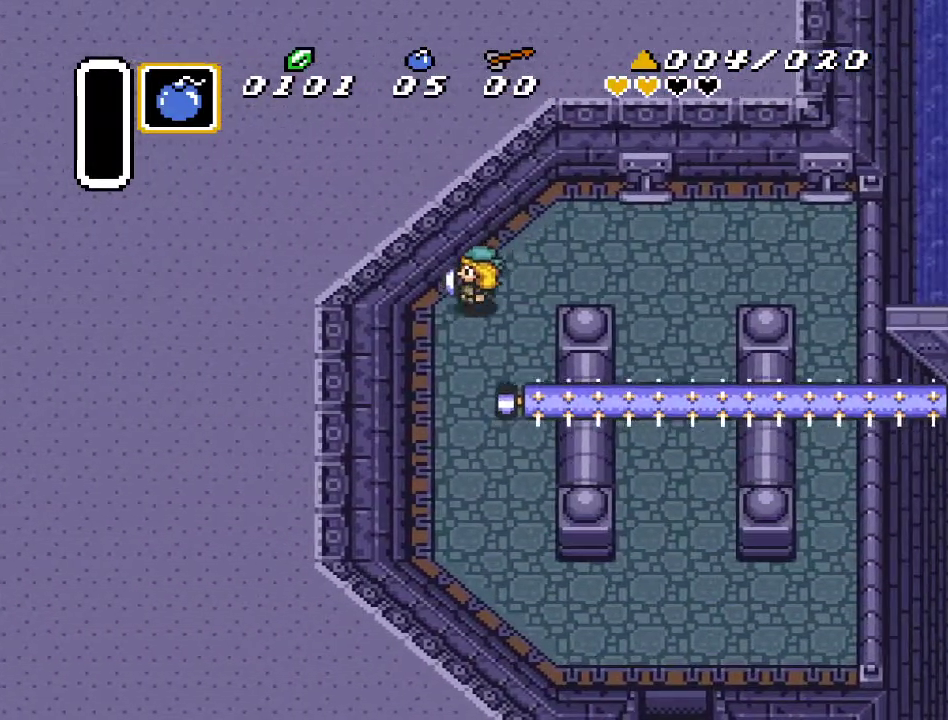
{"buttons": ["DPAD_UP", "DPAD_RIGHT"], "events": [[233, "DPAD_LEFT", "up"], [450, "DPAD_RIGHT", "down"], [450, "DPAD_UP", "down"]]}
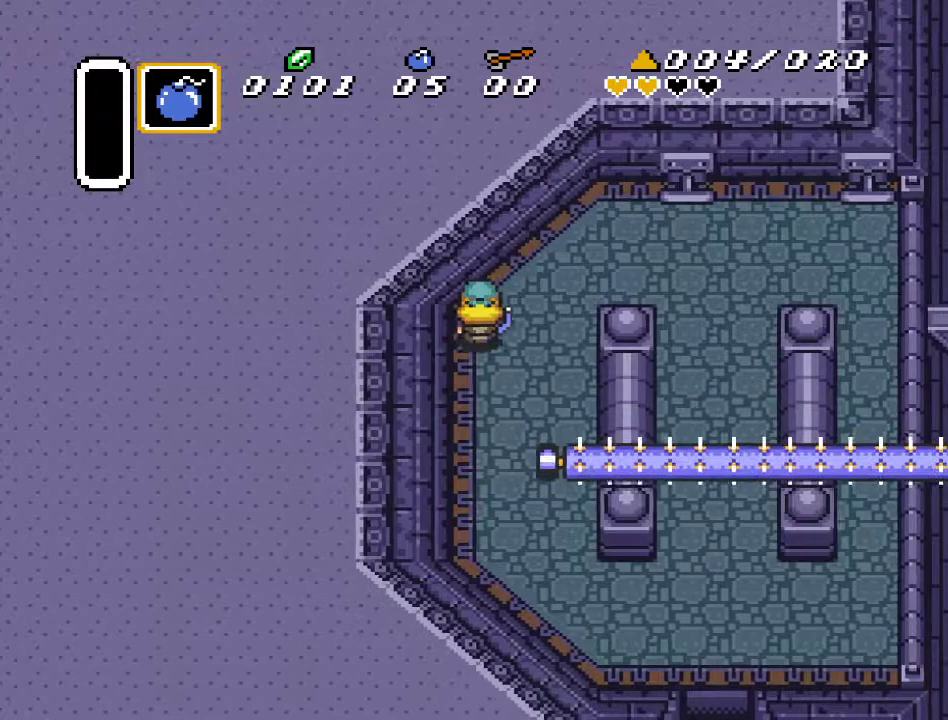
{"buttons": ["DPAD_RIGHT"], "events": [[167, "DPAD_UP", "up"]]}
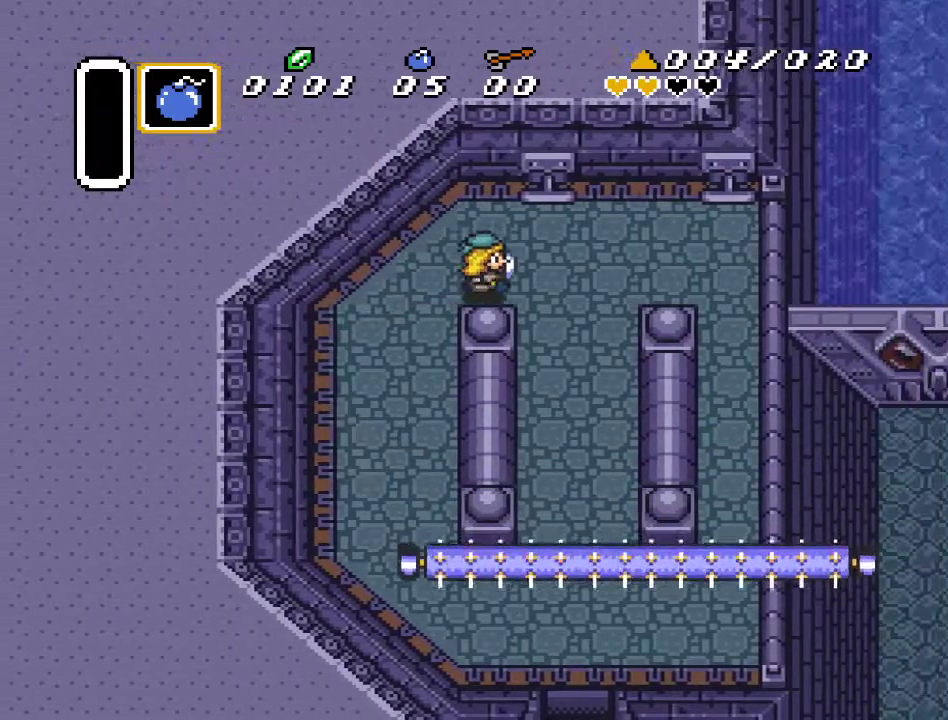
{"buttons": ["DPAD_RIGHT"], "events": []}
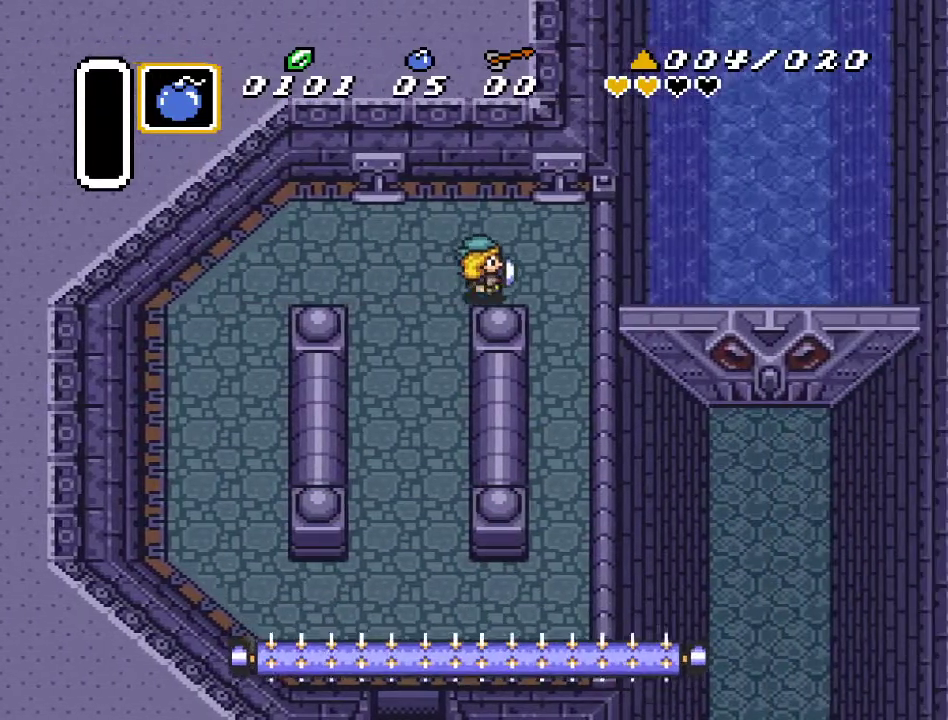
{"buttons": ["A", "DPAD_UP"], "events": [[117, "DPAD_UP", "down"], [333, "DPAD_RIGHT", "up"], [417, "A", "down"]]}
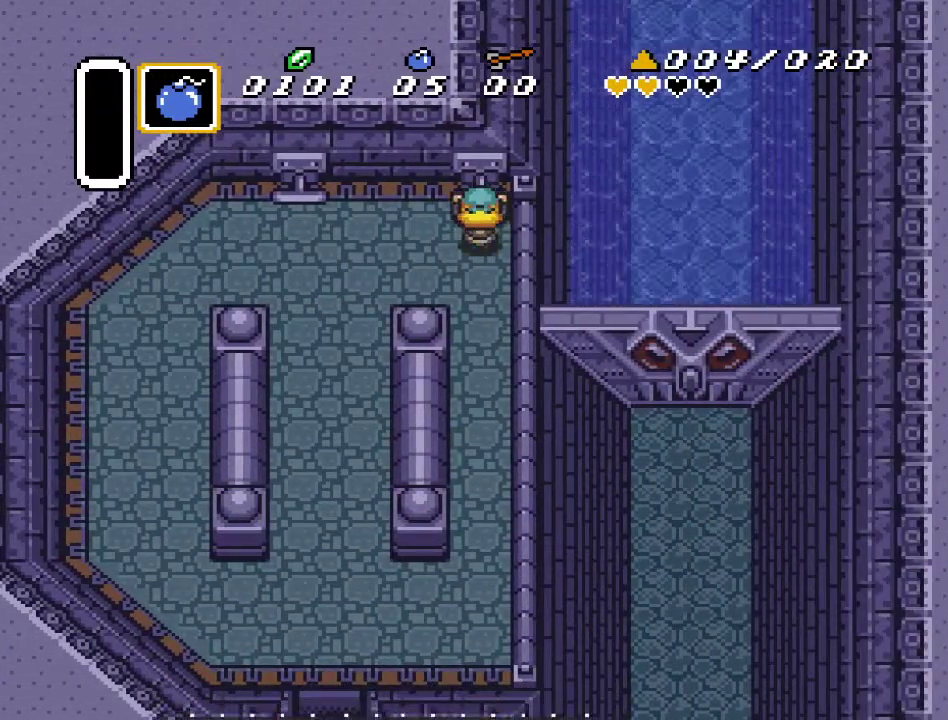
{"buttons": ["A", "DPAD_UP"], "events": [[17, "DPAD_RIGHT", "down"], [17, "DPAD_UP", "up"], [50, "DPAD_DOWN", "down"], [50, "DPAD_RIGHT", "up"], [433, "DPAD_DOWN", "up"], [483, "DPAD_UP", "down"]]}
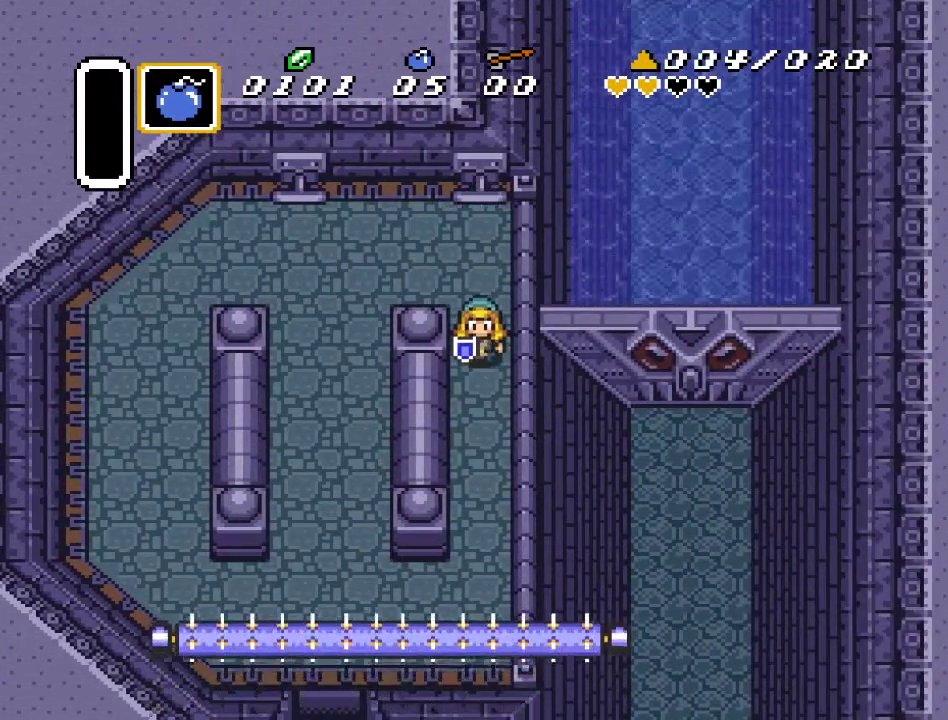
{"buttons": ["DPAD_UP"], "events": [[50, "A", "up"]]}
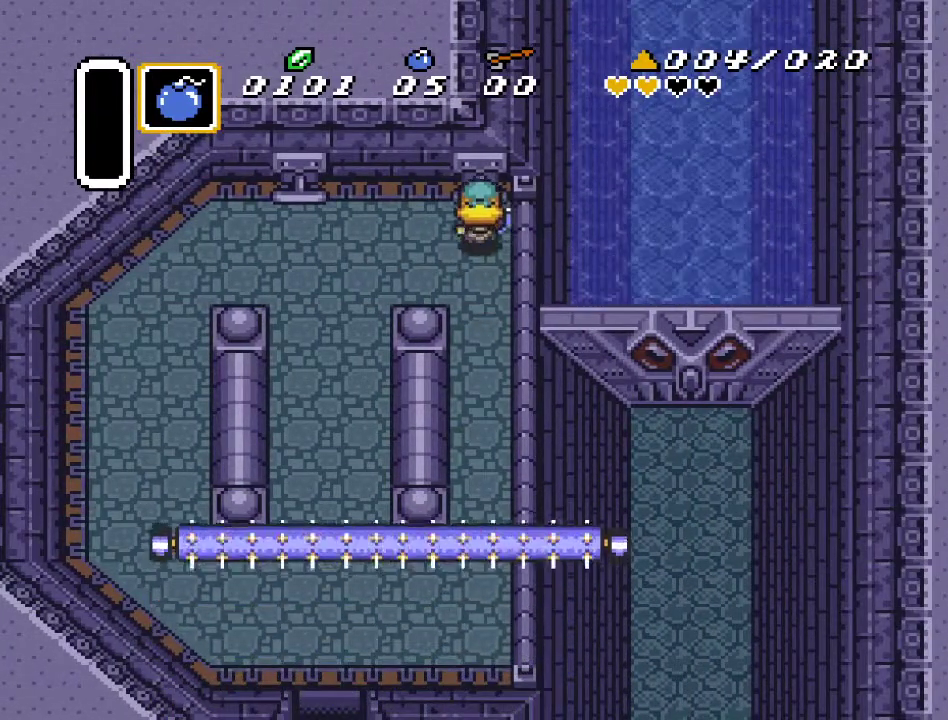
{"buttons": ["A", "DPAD_DOWN"], "events": [[17, "A", "down"], [50, "DPAD_UP", "up"], [167, "DPAD_DOWN", "down"]]}